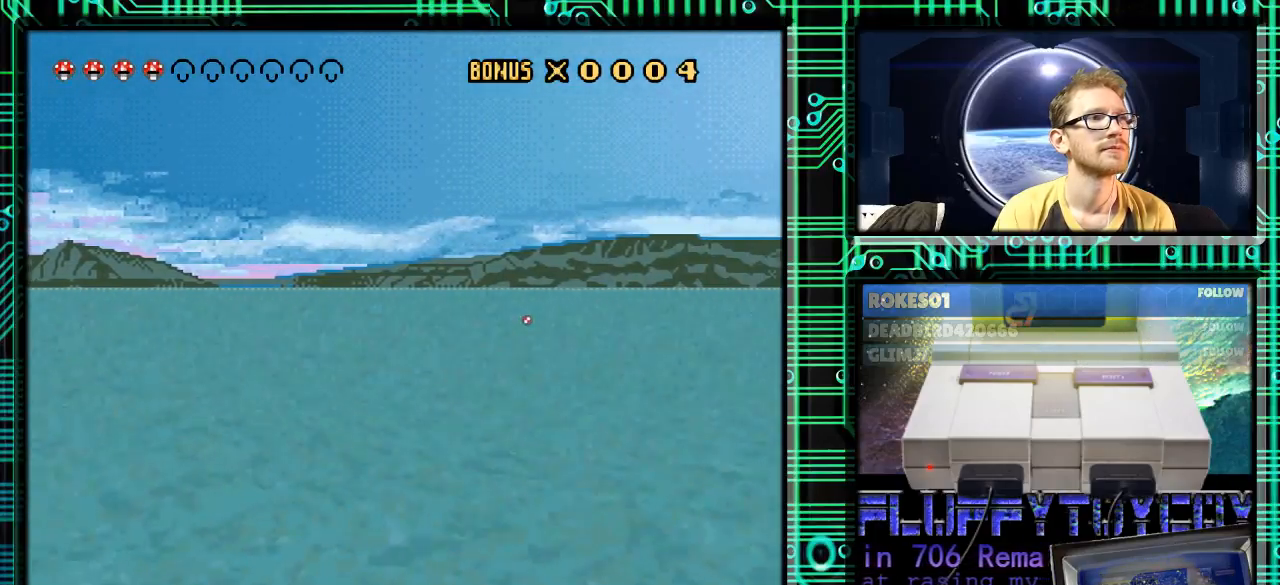
Gameplay with a controller (Nintendo layout); each line is a JSON object with the inputs held at the frame after it. "events" lists button and stick changes between this image and that frame as [ms after this image, input, new state], when the widget could be followed in between. Not read: L3 R3.
{"buttons": ["DPAD_RIGHT"], "events": [[33, "DPAD_LEFT", "up"], [267, "DPAD_RIGHT", "down"], [433, "Y", "up"]]}
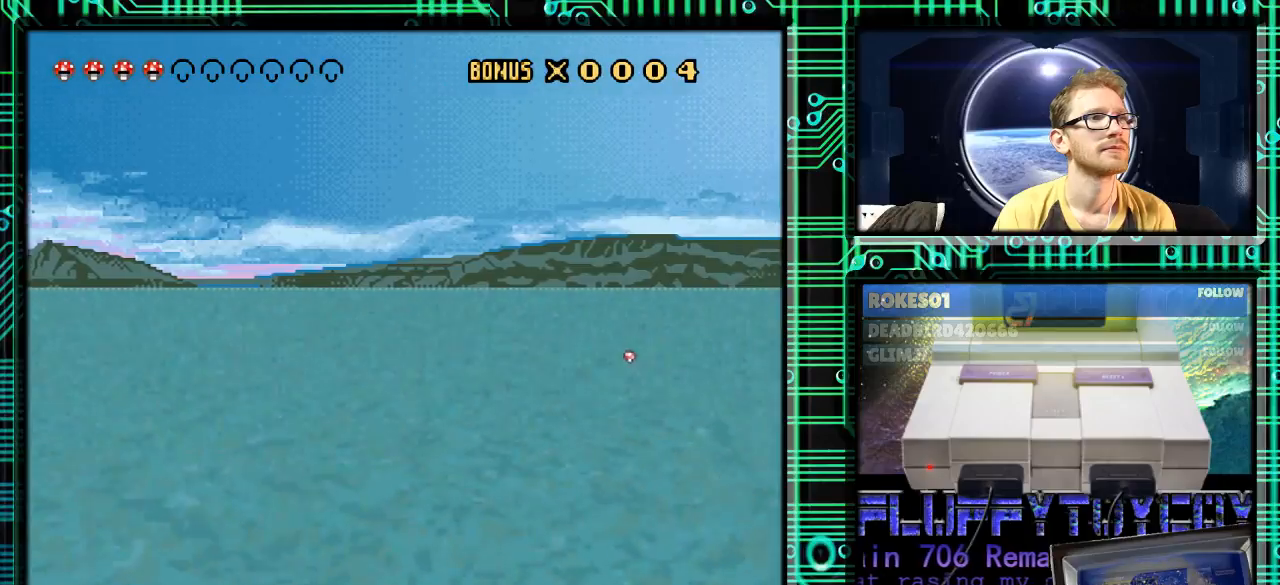
{"buttons": ["DPAD_RIGHT"], "events": []}
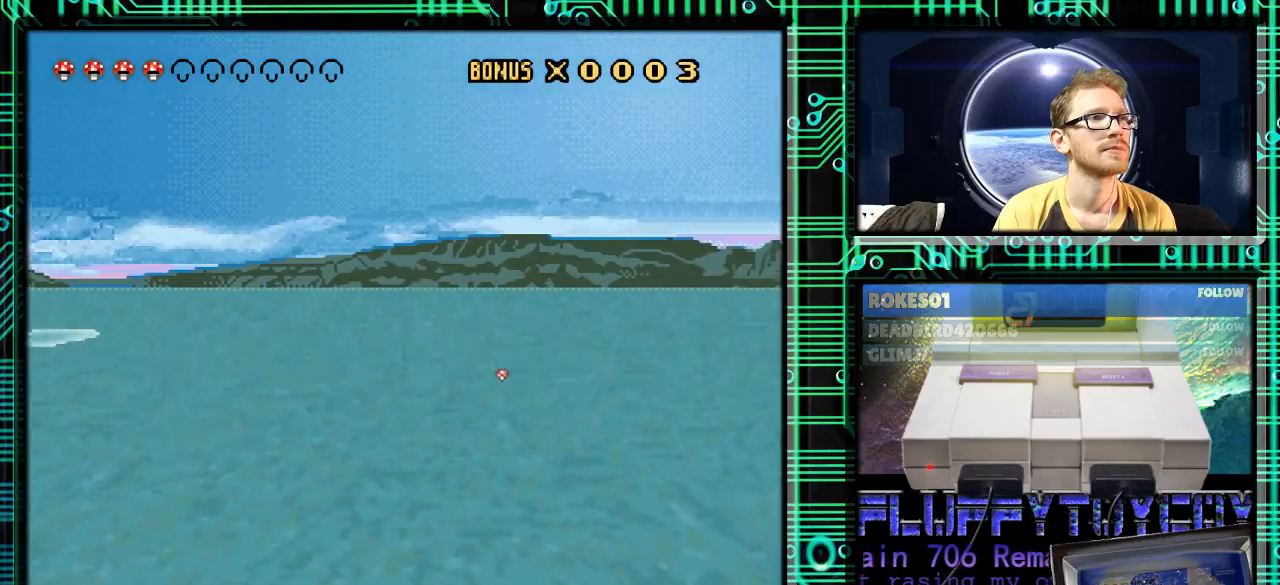
{"buttons": ["Y"], "events": [[267, "DPAD_RIGHT", "up"], [267, "Y", "down"]]}
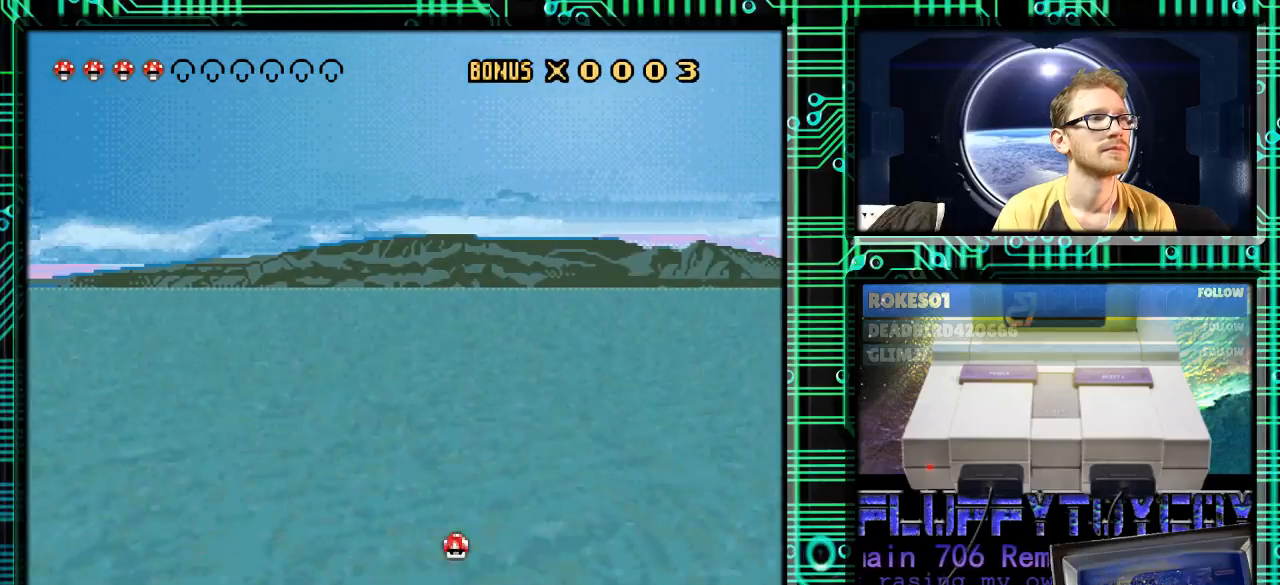
{"buttons": ["Y"], "events": [[33, "DPAD_RIGHT", "down"], [200, "Y", "up"], [467, "Y", "down"], [500, "DPAD_RIGHT", "up"]]}
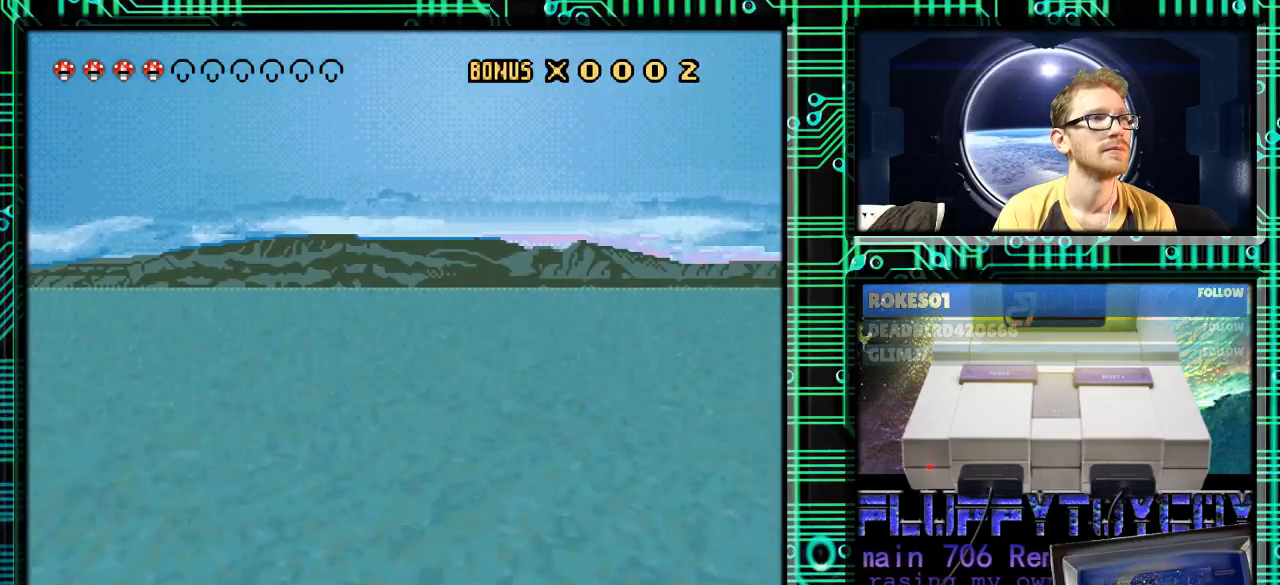
{"buttons": ["Y"], "events": [[333, "DPAD_RIGHT", "down"], [400, "DPAD_RIGHT", "up"]]}
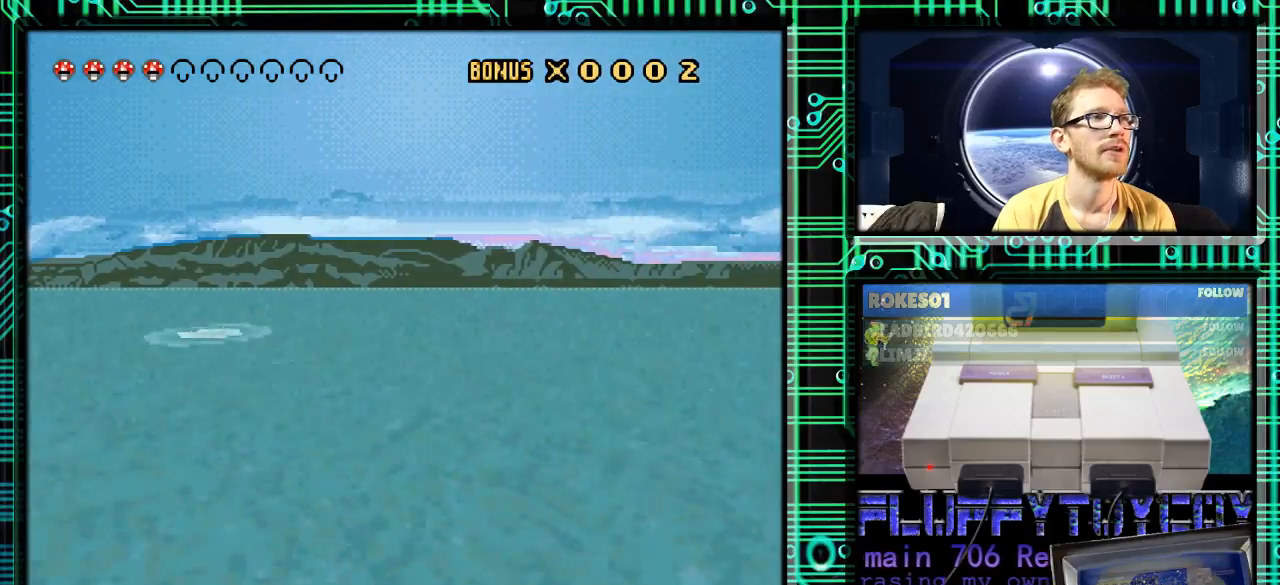
{"buttons": ["Y"], "events": []}
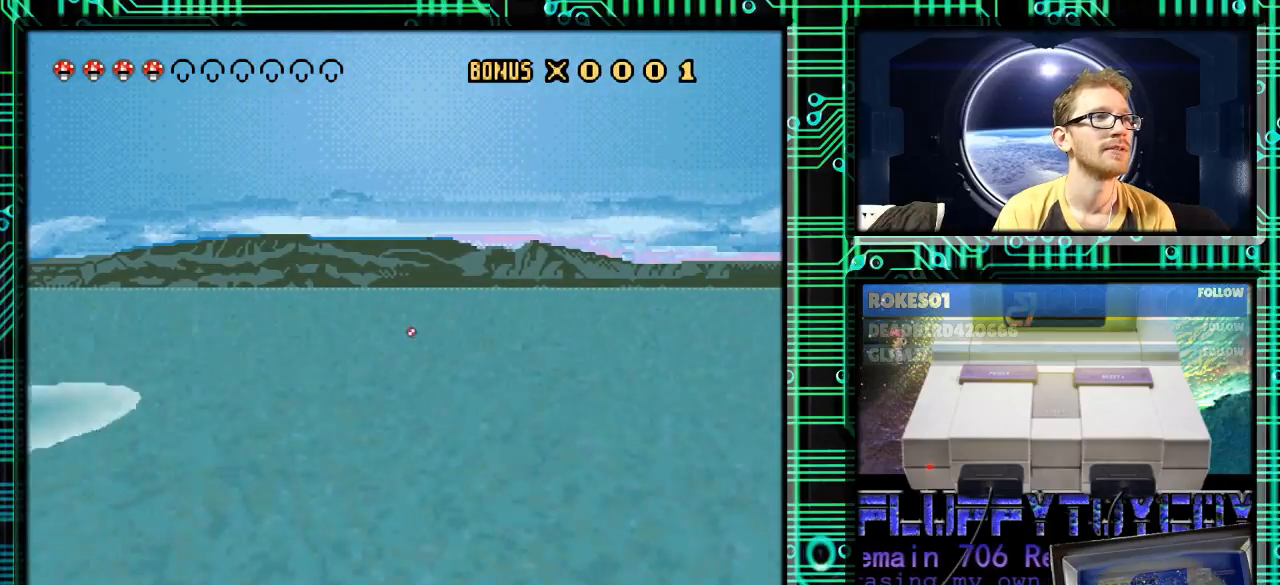
{"buttons": ["Y"], "events": [[200, "DPAD_RIGHT", "down"], [233, "DPAD_RIGHT", "up"]]}
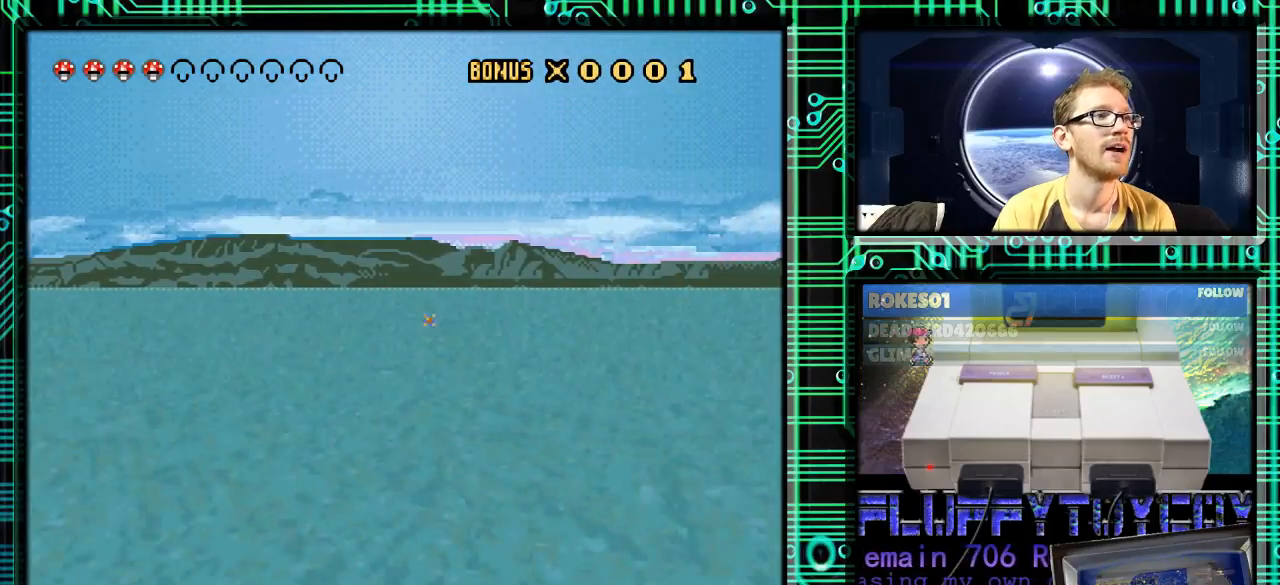
{"buttons": ["Y"], "events": []}
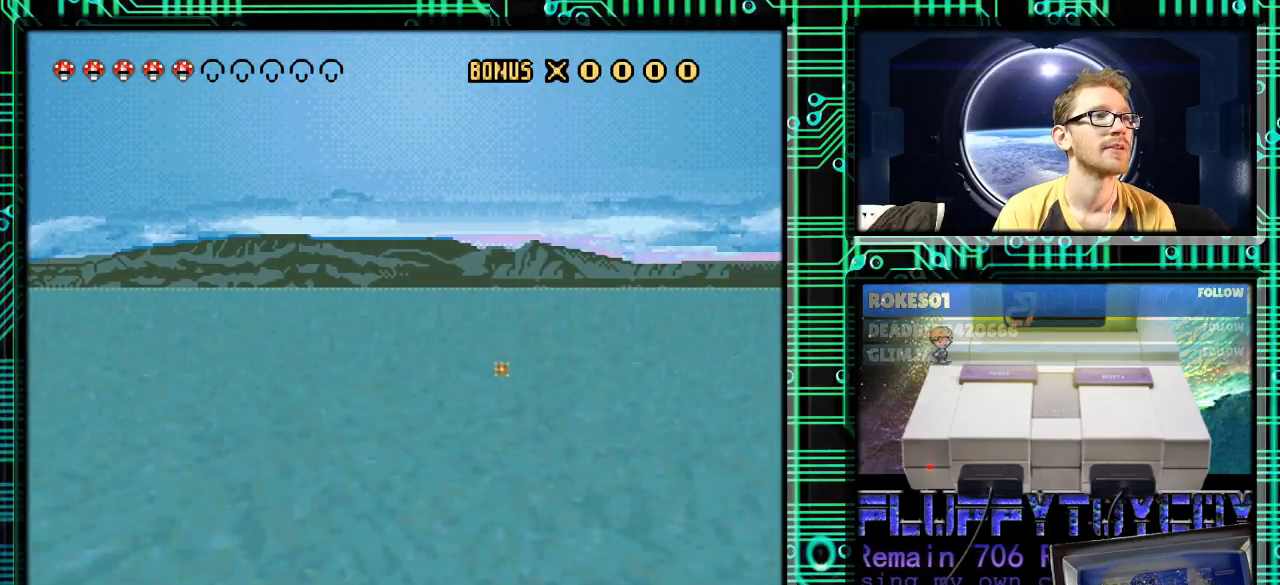
{"buttons": ["Y"], "events": [[333, "DPAD_RIGHT", "down"], [433, "DPAD_RIGHT", "up"]]}
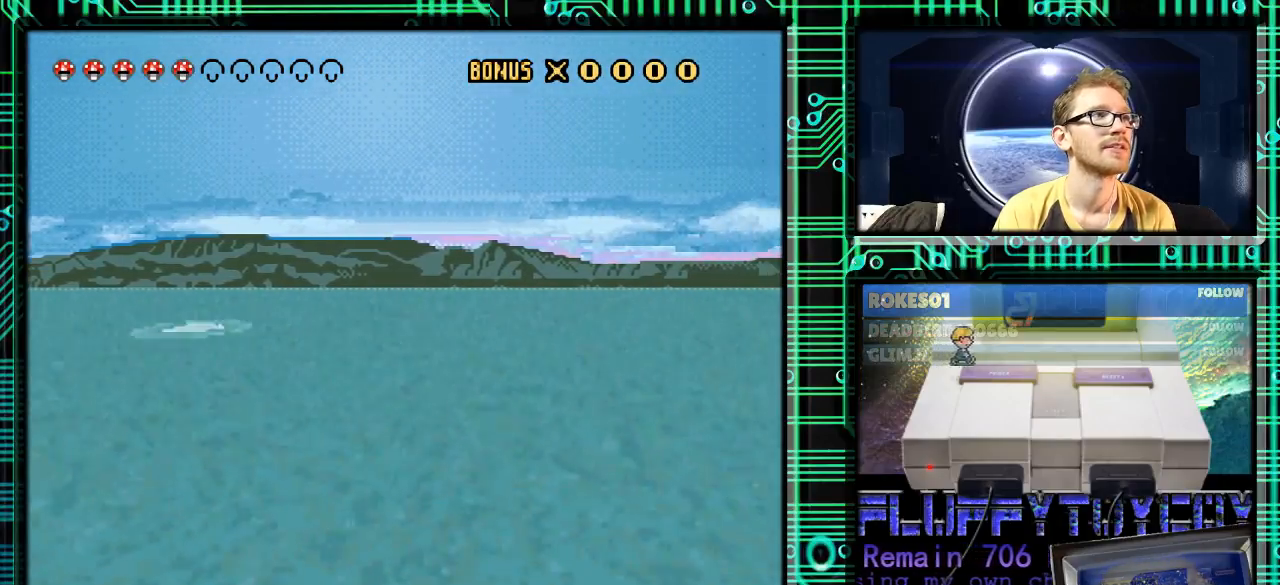
{"buttons": ["Y"], "events": [[367, "DPAD_RIGHT", "down"], [467, "DPAD_RIGHT", "up"]]}
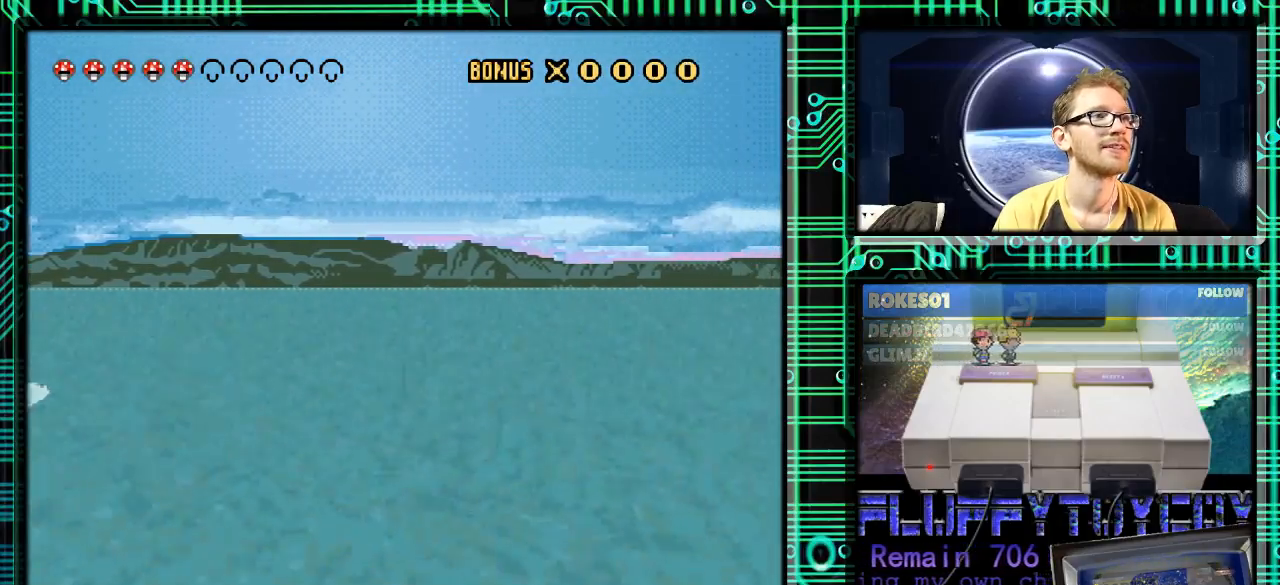
{"buttons": ["Y"], "events": []}
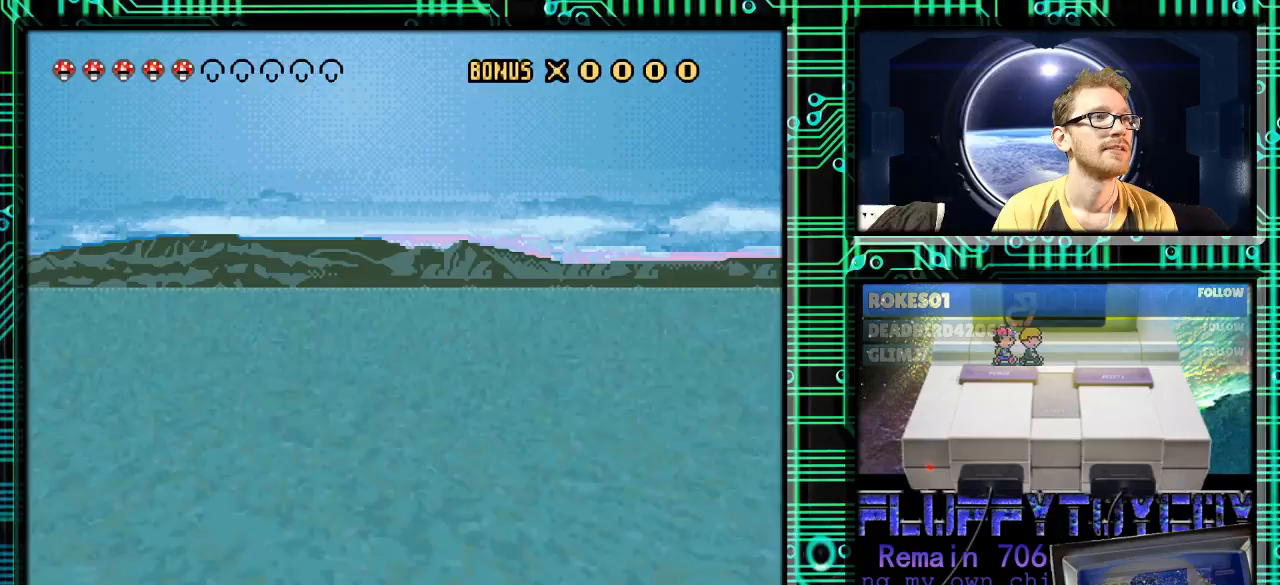
{"buttons": ["Y", "DPAD_RIGHT"], "events": [[133, "DPAD_RIGHT", "down"], [267, "DPAD_RIGHT", "up"], [467, "DPAD_RIGHT", "down"]]}
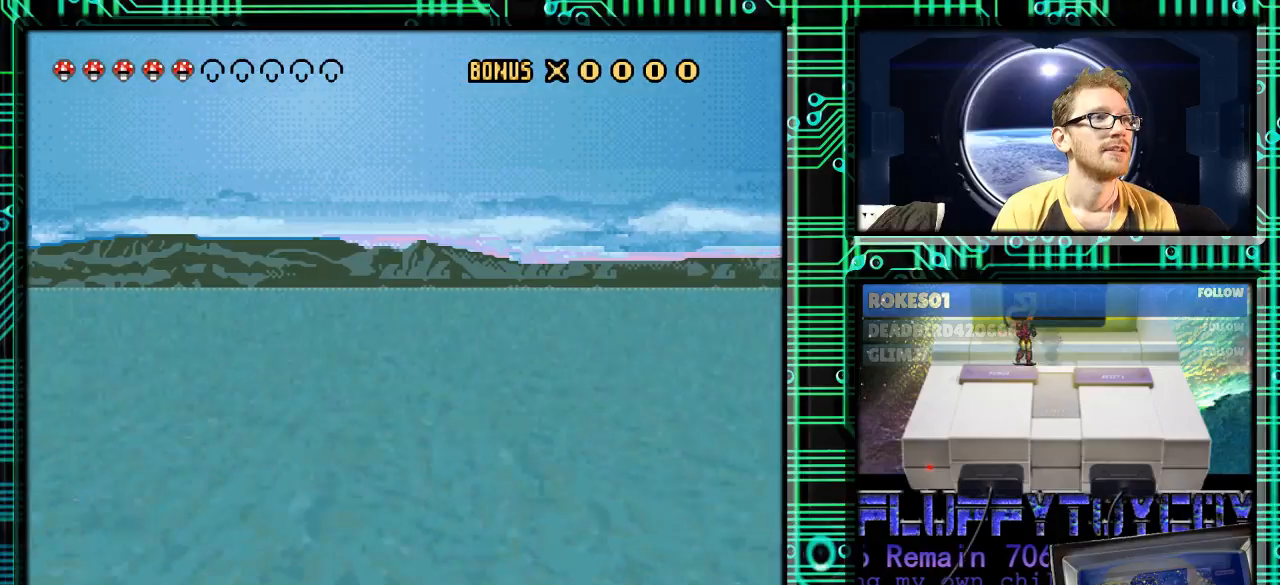
{"buttons": ["Y"], "events": [[233, "DPAD_RIGHT", "up"]]}
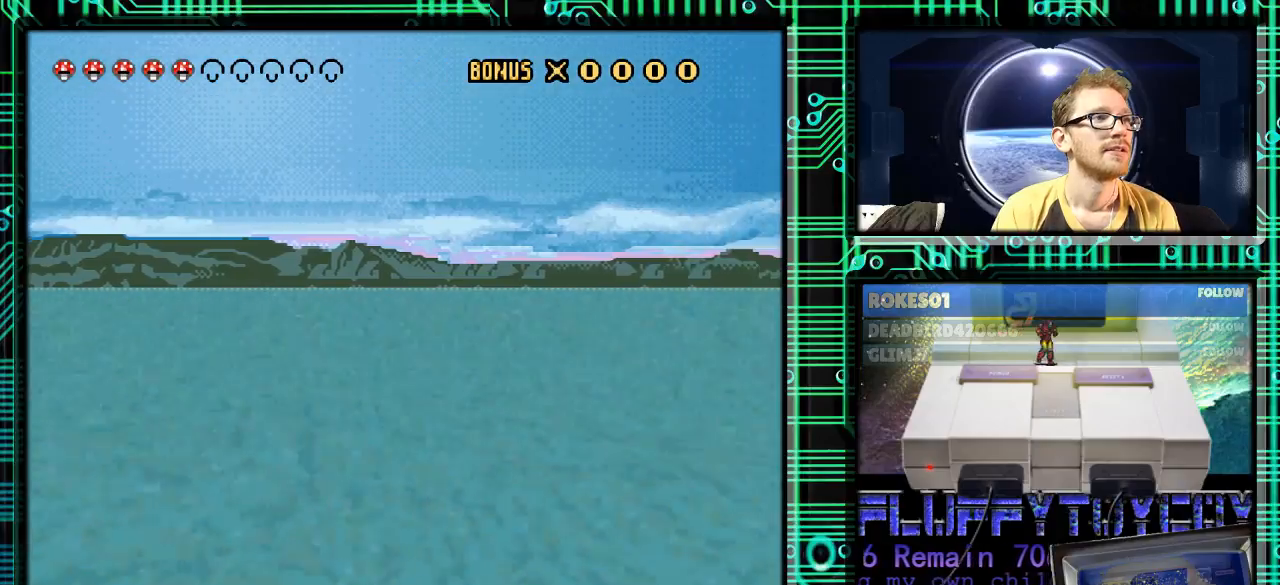
{"buttons": ["Y"], "events": []}
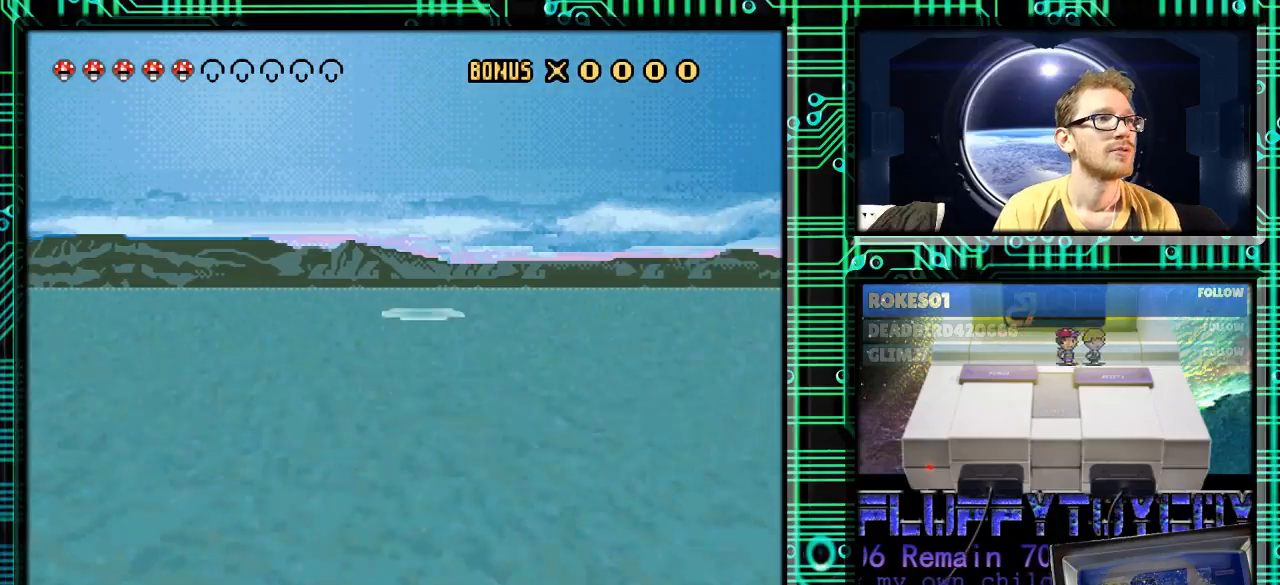
{"buttons": ["Y", "DPAD_RIGHT"], "events": [[100, "DPAD_RIGHT", "down"]]}
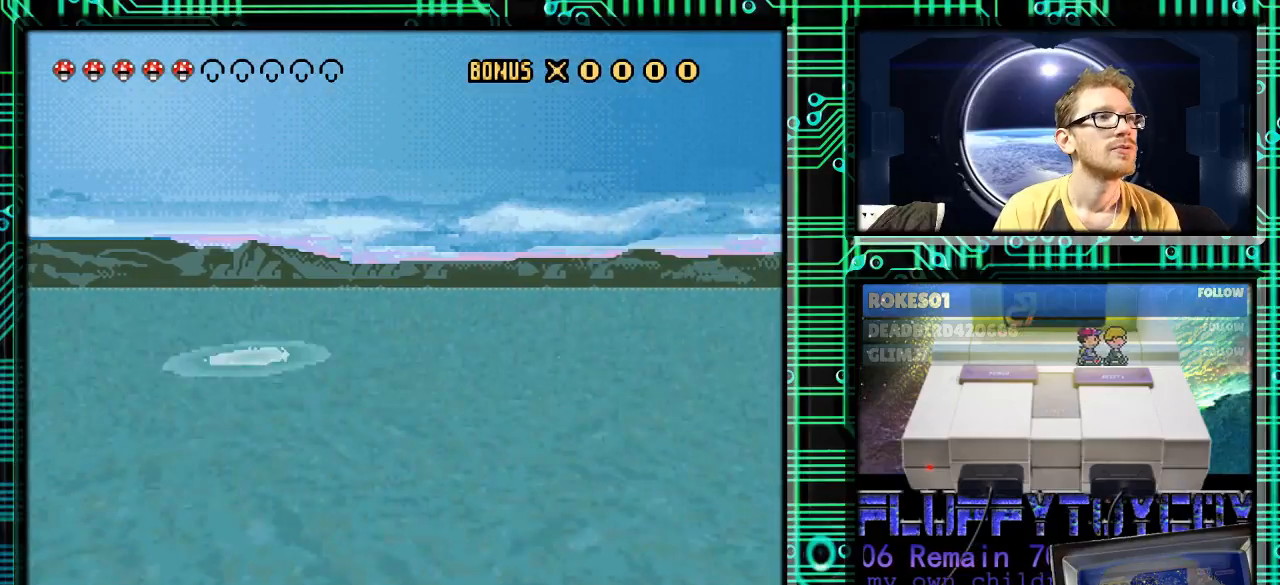
{"buttons": ["Y"], "events": [[33, "DPAD_RIGHT", "up"]]}
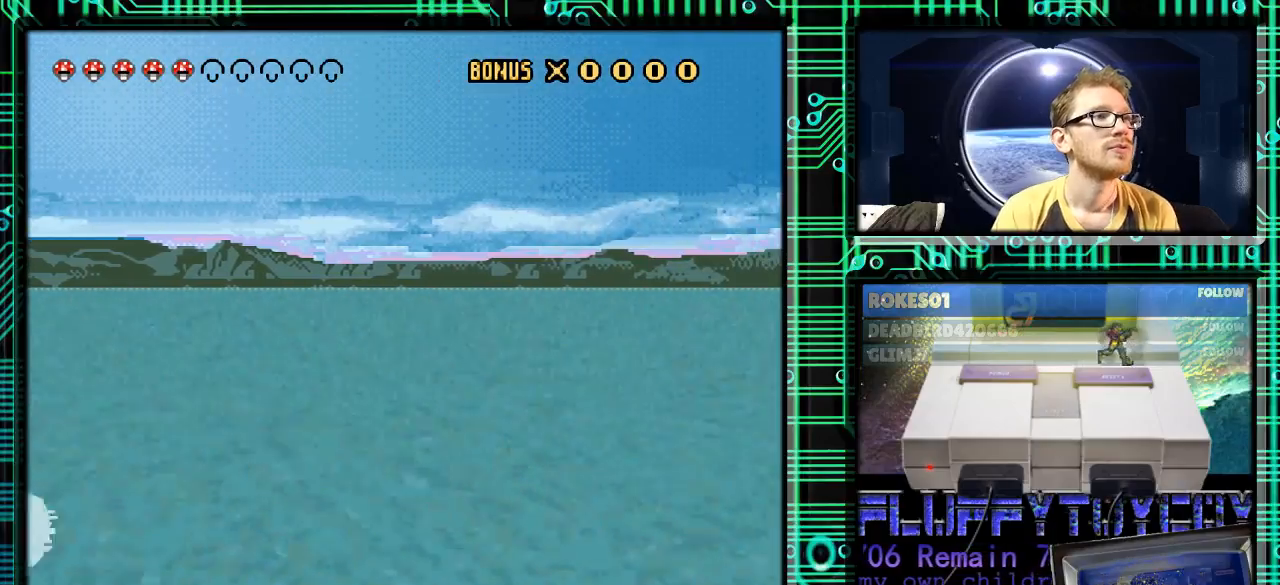
{"buttons": ["Y"], "events": []}
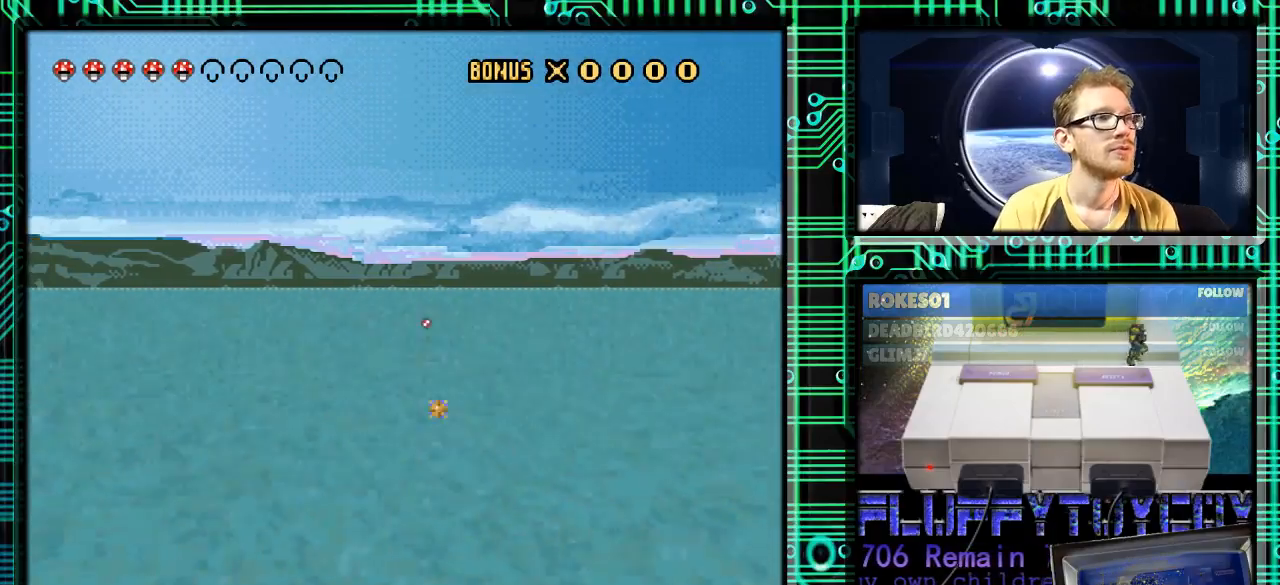
{"buttons": ["Y"], "events": [[67, "DPAD_LEFT", "down"], [100, "DPAD_UP", "down"], [100, "Y", "up"], [133, "DPAD_UP", "up"], [233, "DPAD_LEFT", "up"], [267, "DPAD_RIGHT", "down"], [433, "DPAD_RIGHT", "up"], [467, "Y", "down"]]}
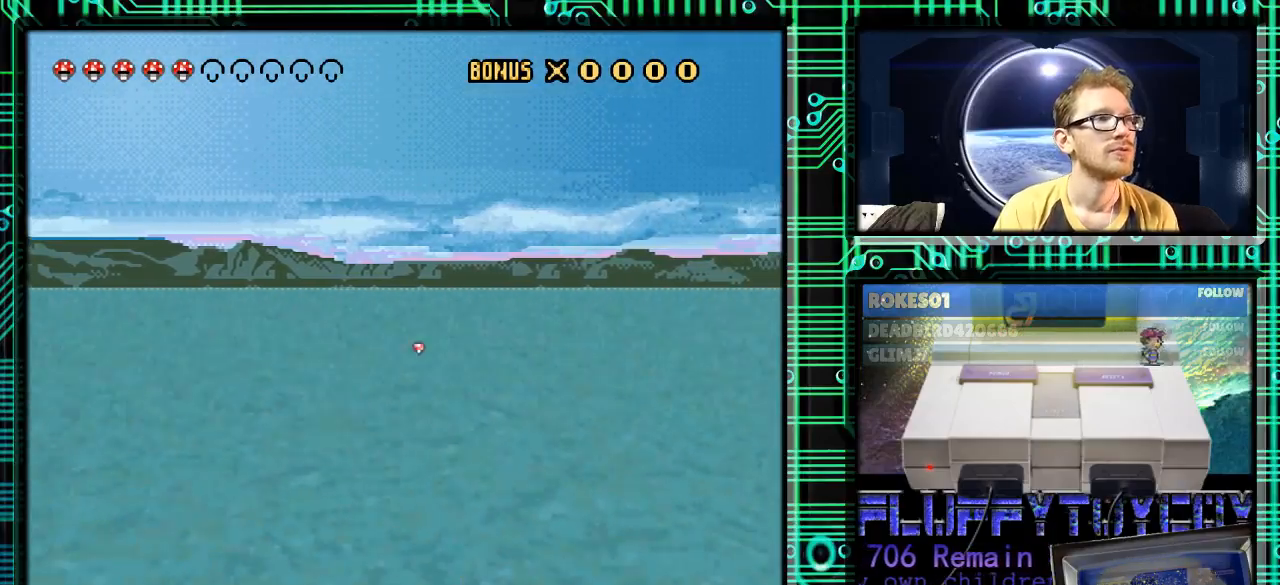
{"buttons": ["Y"], "events": [[133, "DPAD_RIGHT", "down"], [200, "DPAD_RIGHT", "up"]]}
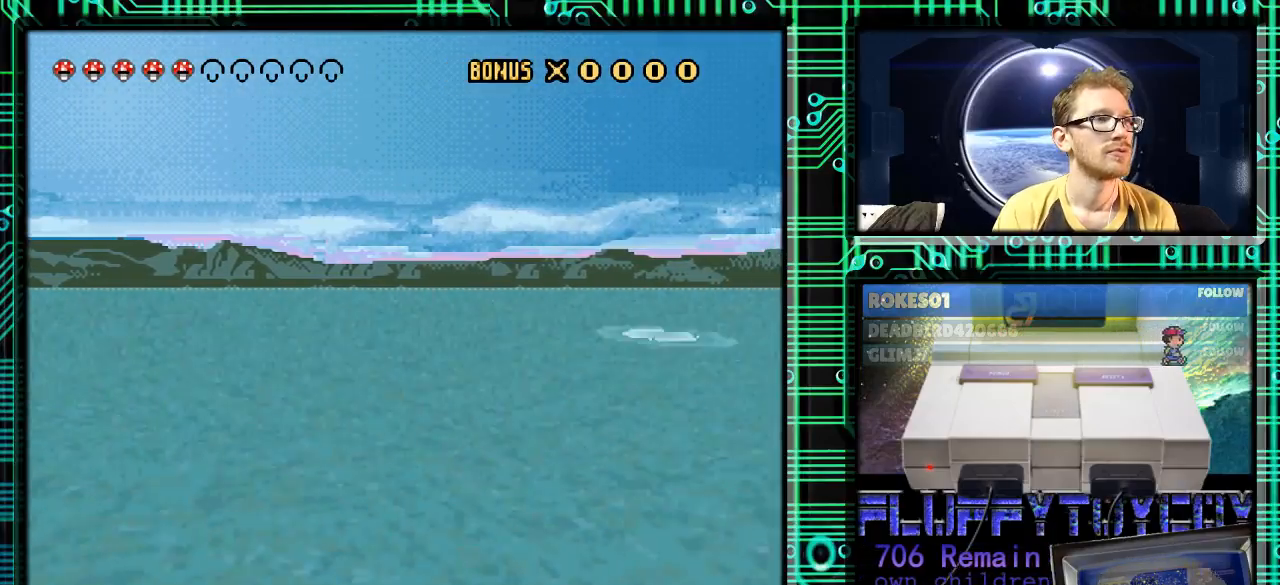
{"buttons": ["Y"], "events": []}
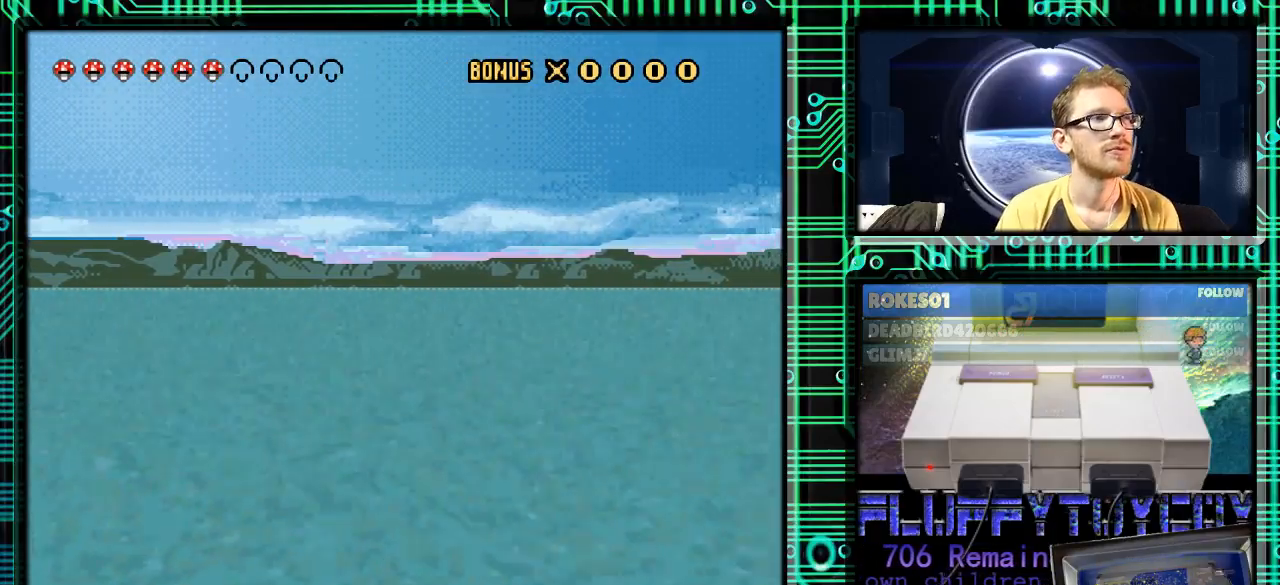
{"buttons": ["Y"], "events": []}
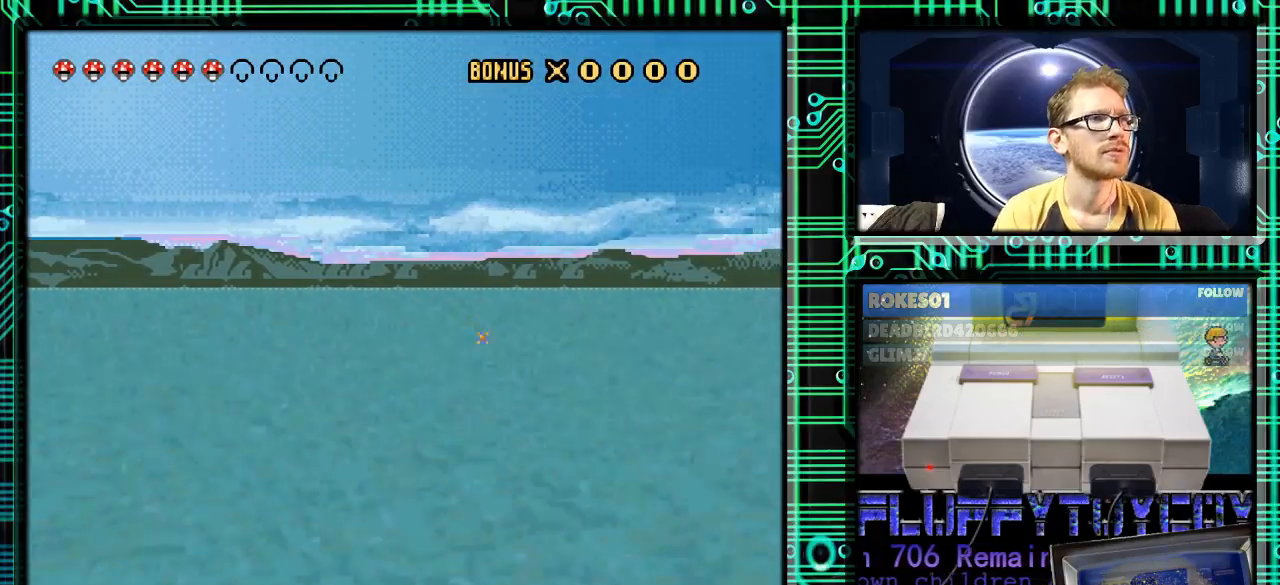
{"buttons": ["Y"], "events": []}
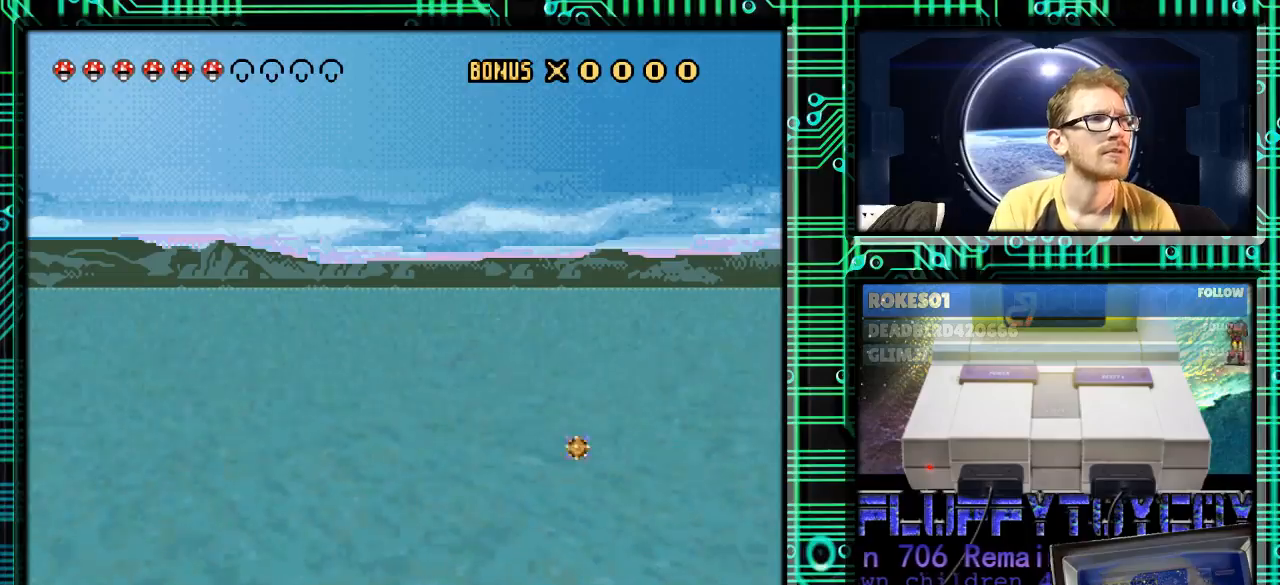
{"buttons": ["Y", "DPAD_RIGHT"], "events": [[500, "DPAD_RIGHT", "down"]]}
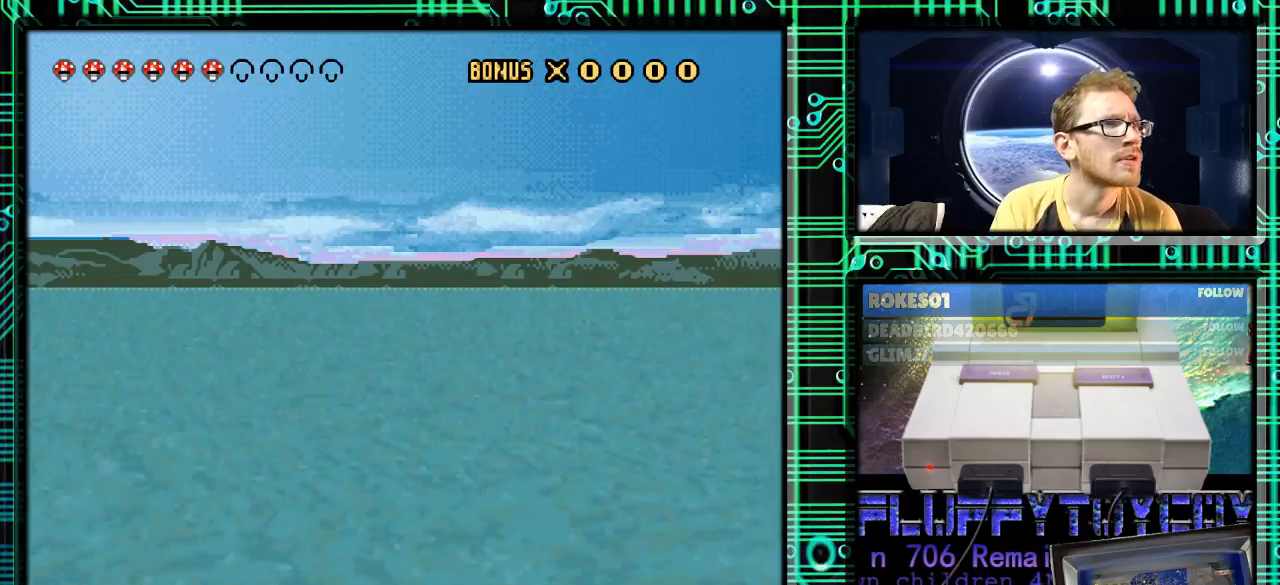
{"buttons": ["Y"], "events": [[67, "DPAD_RIGHT", "up"]]}
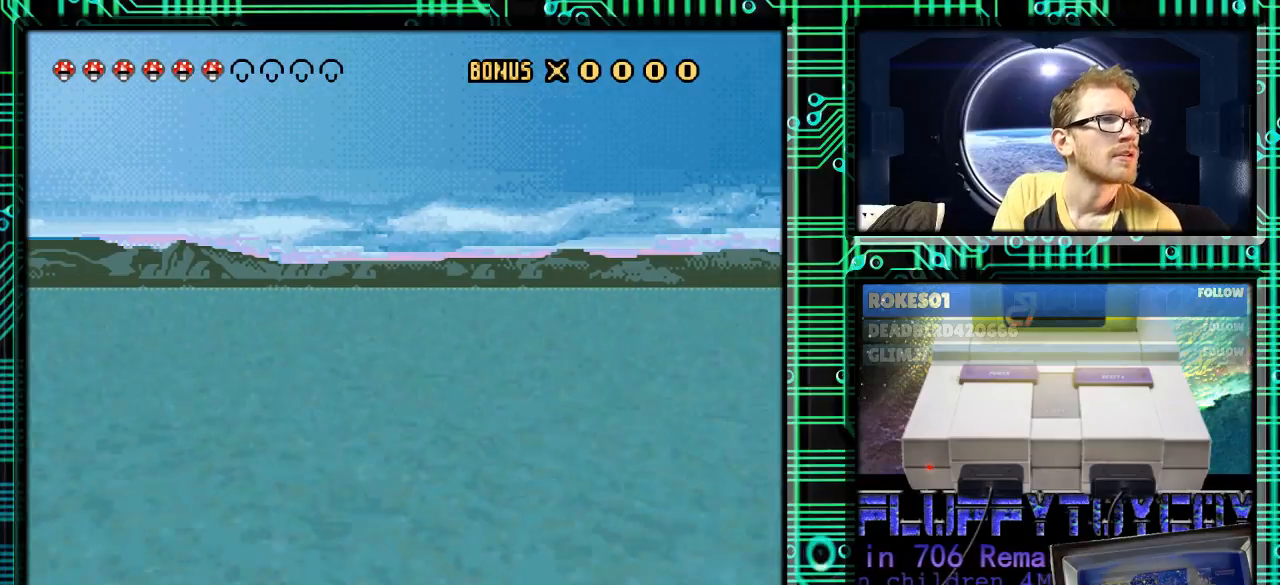
{"buttons": ["Y"], "events": []}
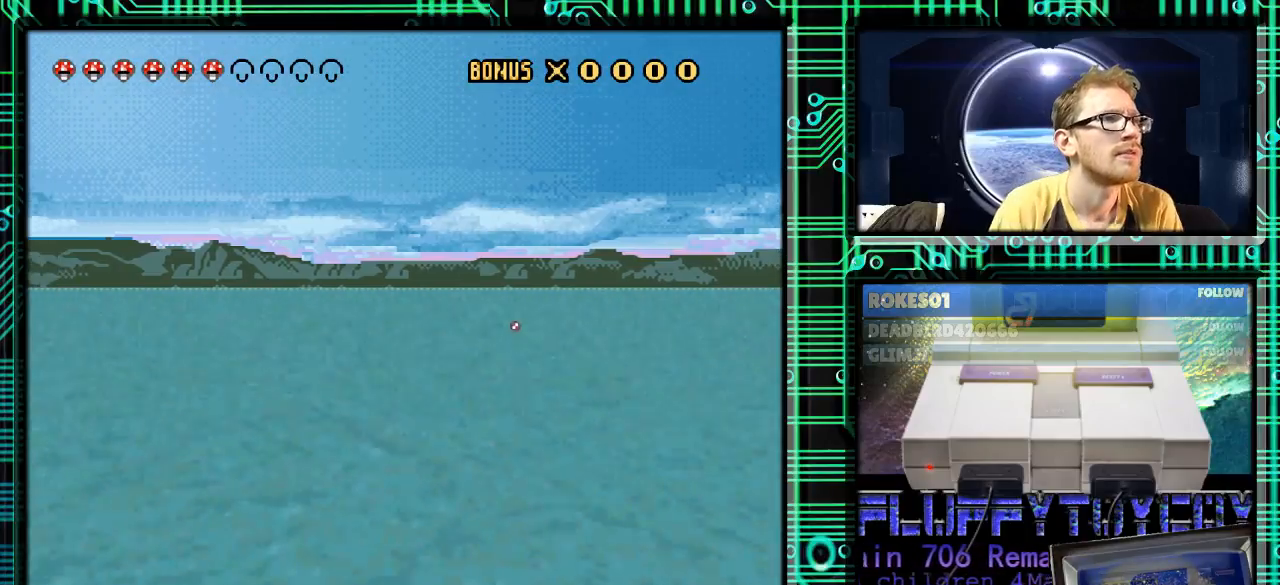
{"buttons": ["DPAD_RIGHT"], "events": [[133, "DPAD_RIGHT", "down"], [233, "Y", "up"]]}
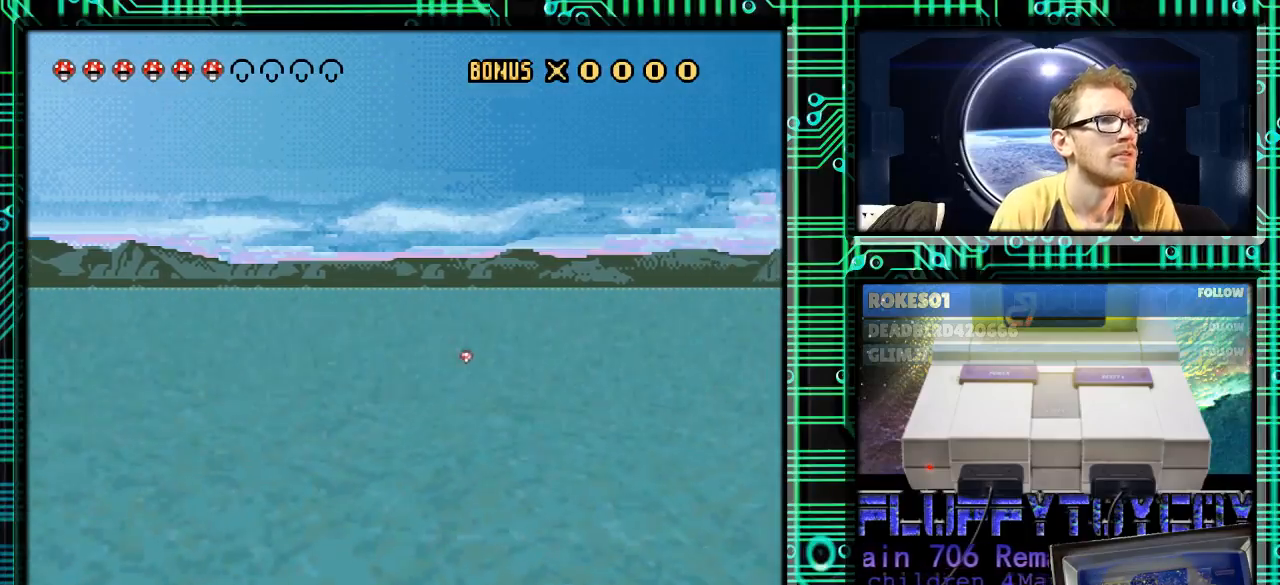
{"buttons": [], "events": [[167, "DPAD_RIGHT", "up"]]}
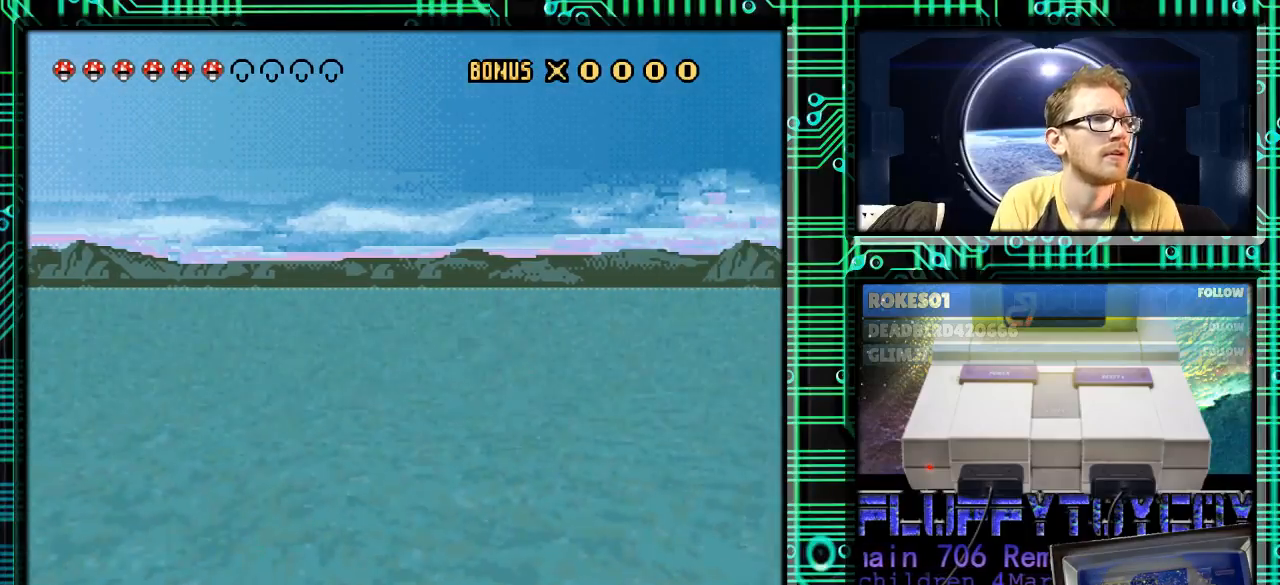
{"buttons": ["Y"], "events": [[33, "Y", "down"]]}
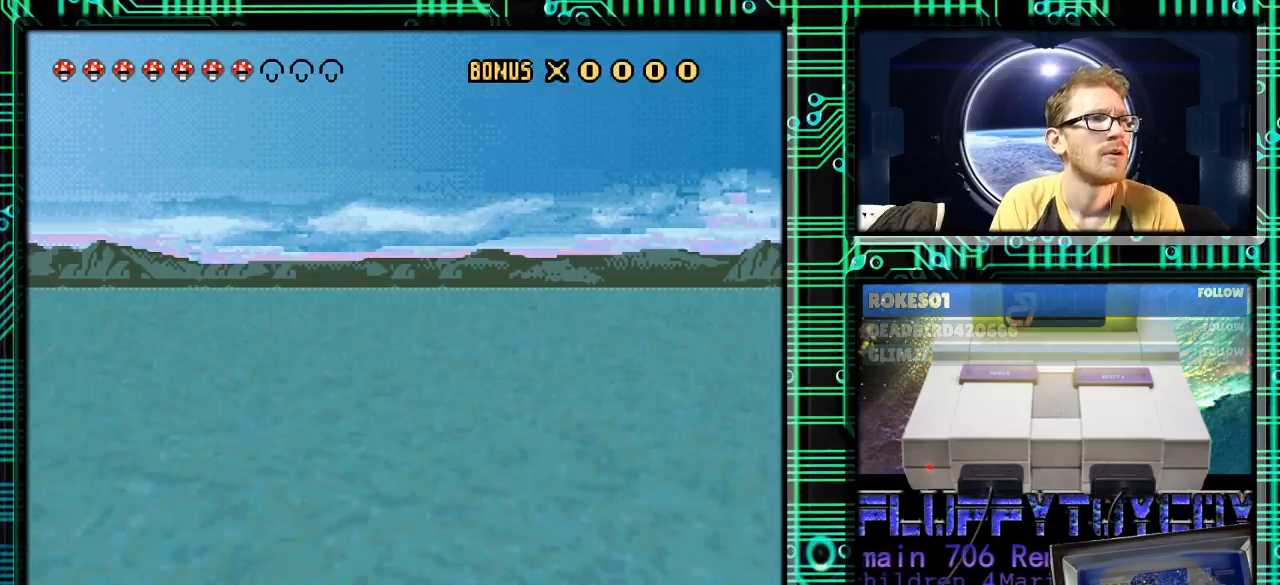
{"buttons": [], "events": [[500, "Y", "up"]]}